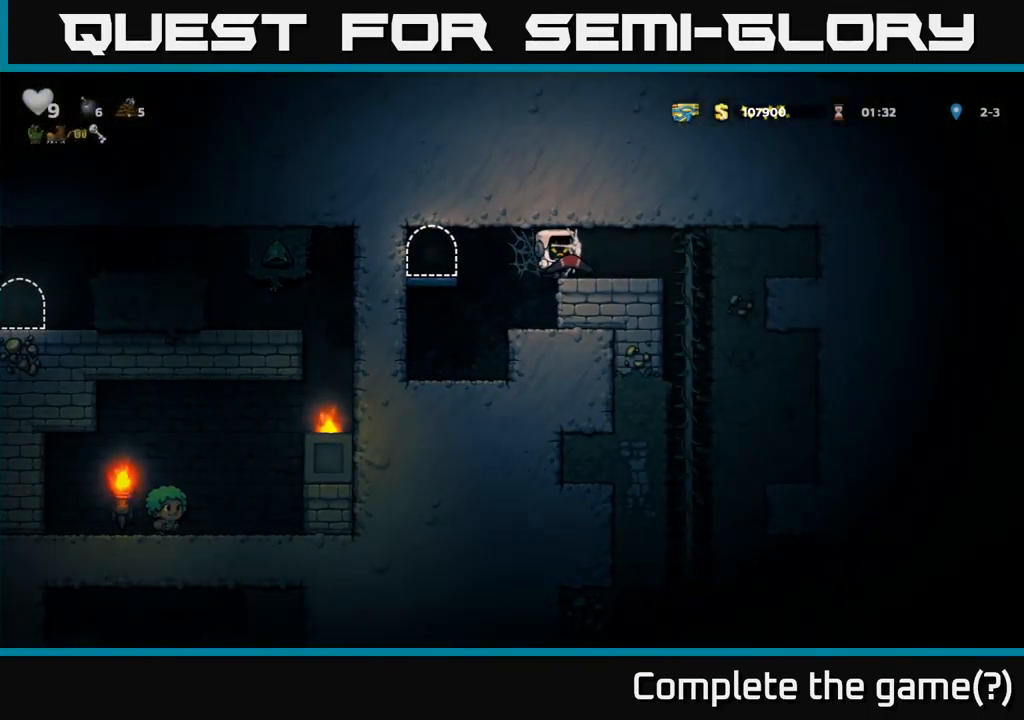
Gameplay with a controller (Xbox layout); each line is a JSON object with the inputs held at the frame after it. "events" lists button and stick changes between this image and that frame as [ms after this image, input, new state], when the widget could be followed in between. Not read: right_stick.
{"buttons": ["DPAD_UP"], "left_stick": "center", "events": [[450, "DPAD_RIGHT", "up"], [450, "DPAD_UP", "down"]]}
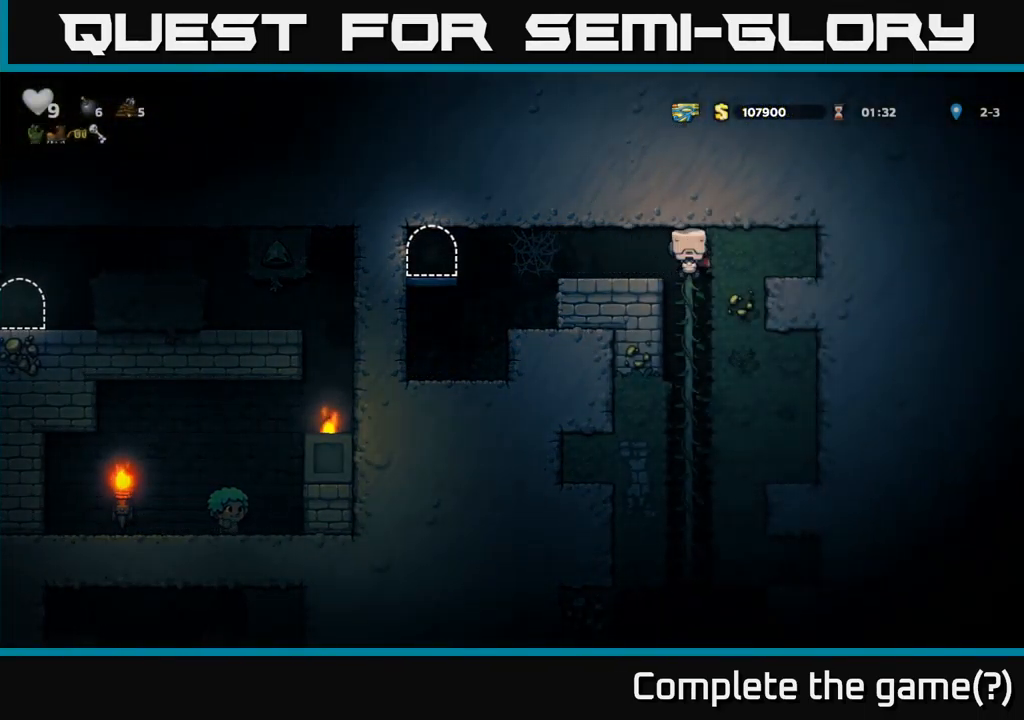
{"buttons": [], "left_stick": "center", "events": [[17, "DPAD_UP", "up"], [50, "DPAD_DOWN", "down"], [117, "A", "down"], [217, "DPAD_DOWN", "up"], [250, "A", "up"]]}
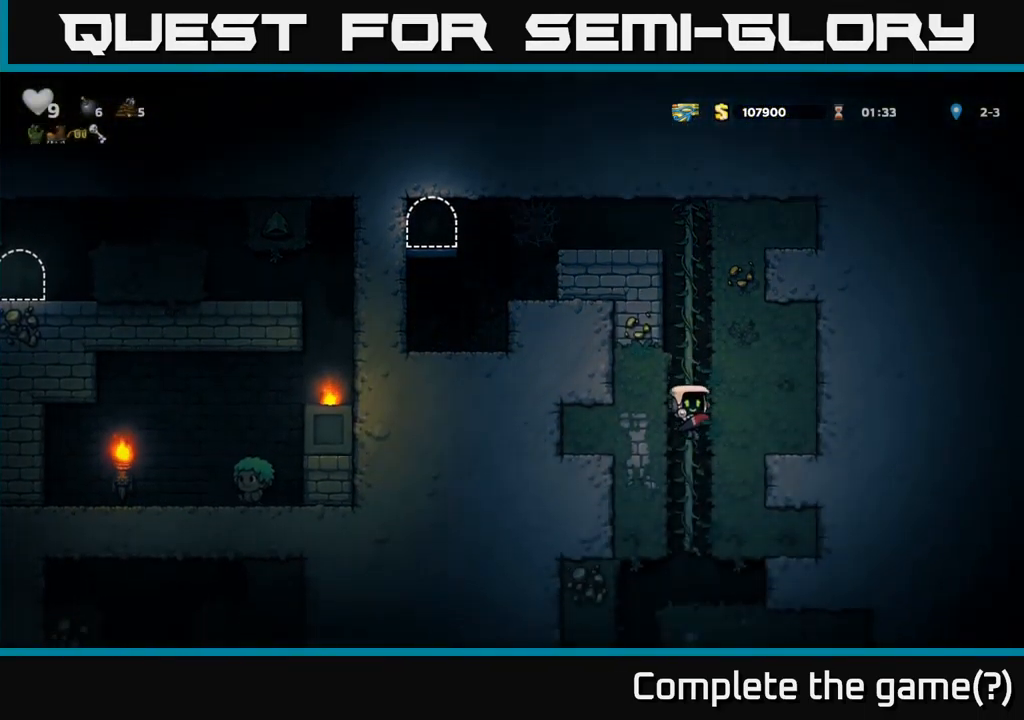
{"buttons": [], "left_stick": "center", "events": [[17, "DPAD_UP", "down"], [133, "DPAD_UP", "up"], [183, "DPAD_DOWN", "down"], [250, "A", "down"], [350, "A", "up"], [450, "DPAD_DOWN", "up"]]}
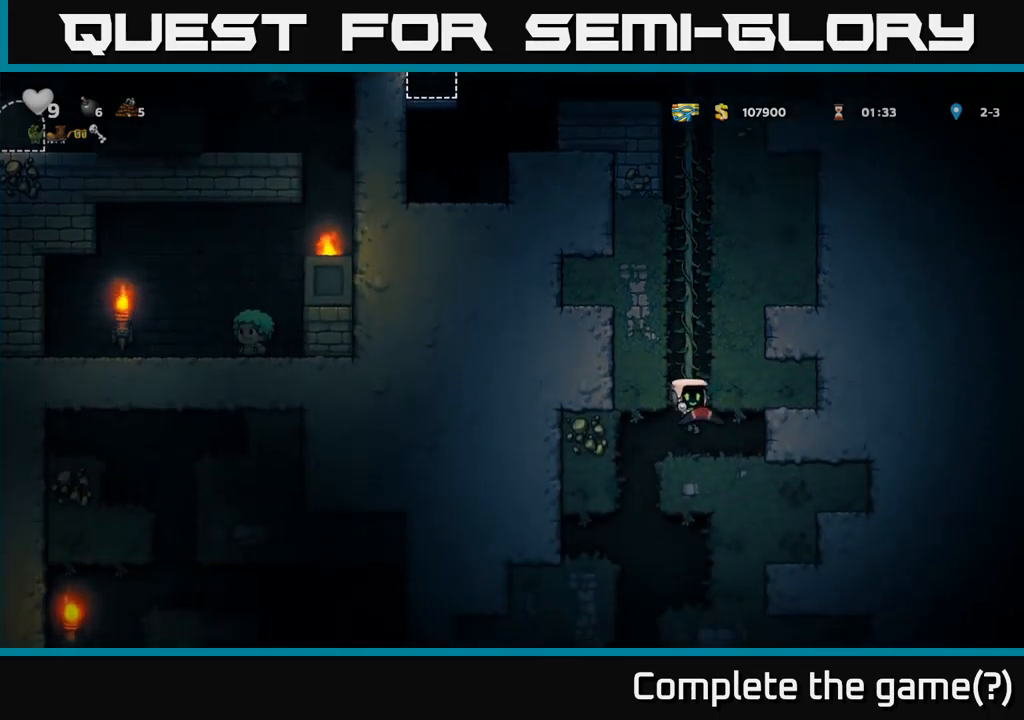
{"buttons": [], "left_stick": "center", "events": [[83, "DPAD_LEFT", "down"], [183, "DPAD_LEFT", "up"]]}
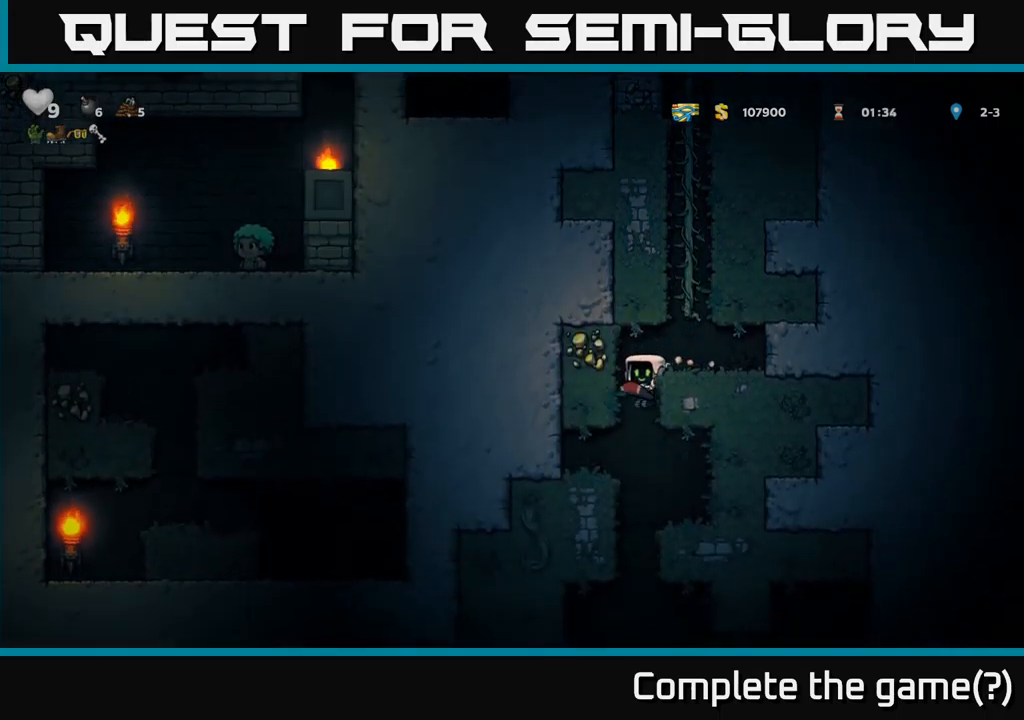
{"buttons": ["DPAD_DOWN"], "left_stick": "center", "events": [[216, "DPAD_RIGHT", "down"], [450, "DPAD_DOWN", "down"], [450, "DPAD_RIGHT", "up"]]}
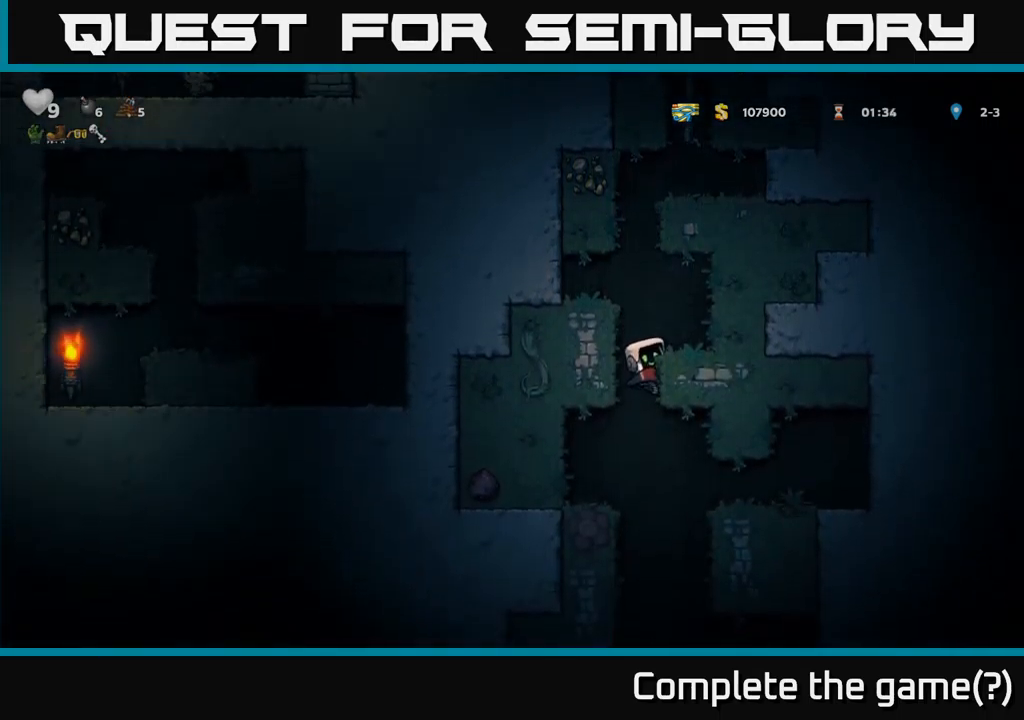
{"buttons": ["DPAD_RIGHT"], "left_stick": "center", "events": [[50, "A", "down"], [100, "A", "up"], [166, "DPAD_DOWN", "up"], [266, "DPAD_LEFT", "down"], [433, "DPAD_LEFT", "up"], [483, "DPAD_RIGHT", "down"]]}
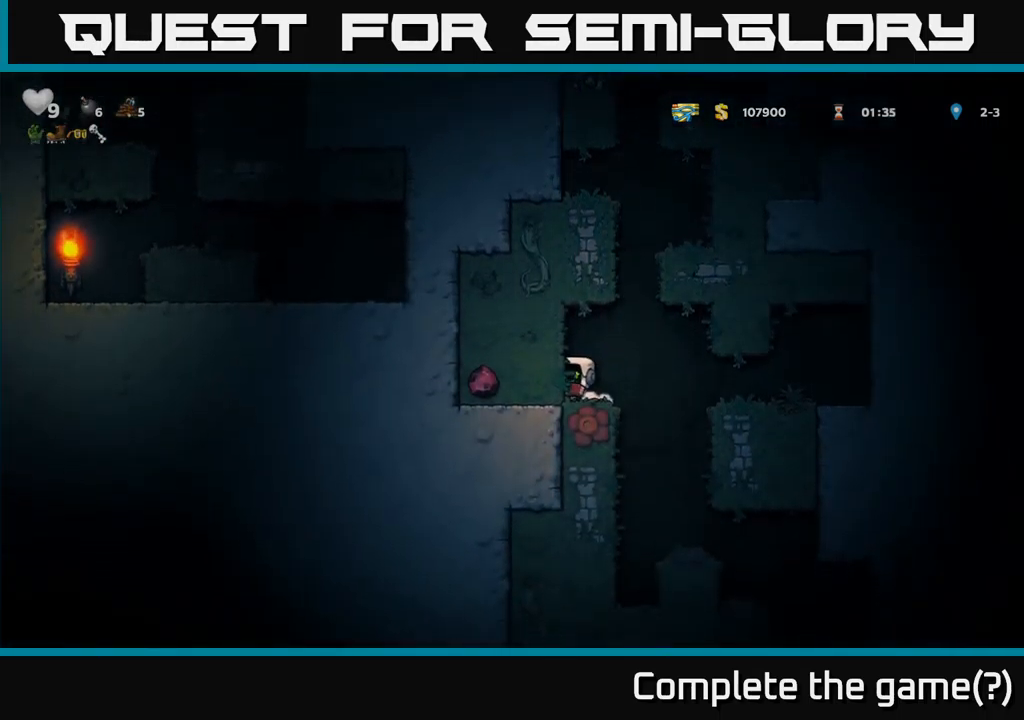
{"buttons": [], "left_stick": "center", "events": [[183, "DPAD_RIGHT", "up"]]}
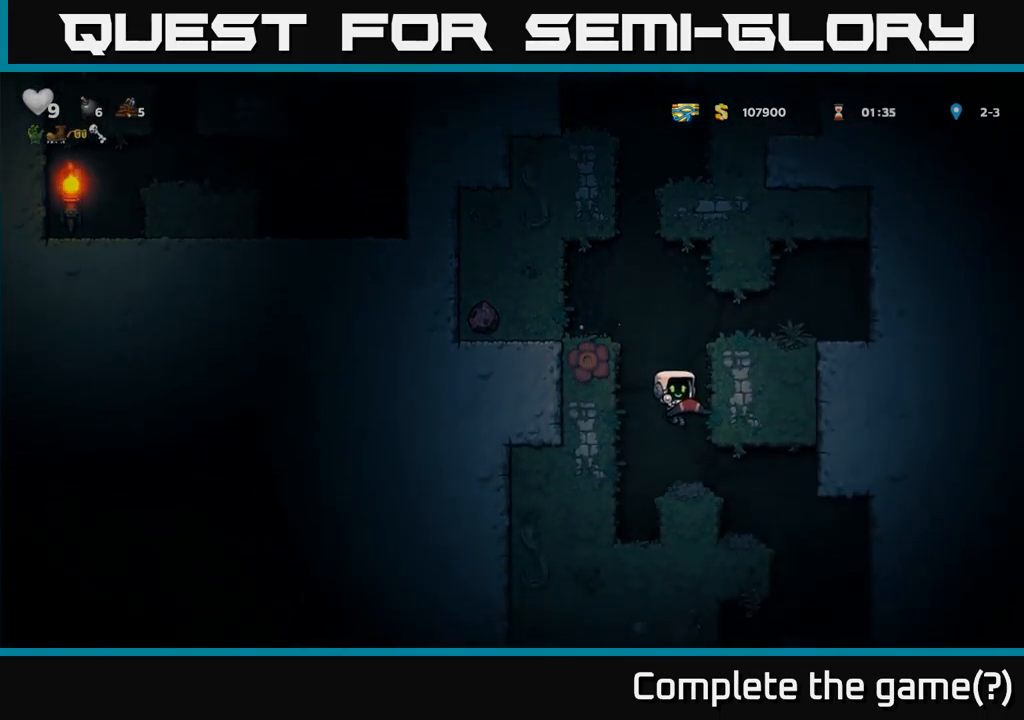
{"buttons": [], "left_stick": "center", "events": [[100, "DPAD_RIGHT", "down"], [283, "DPAD_RIGHT", "up"]]}
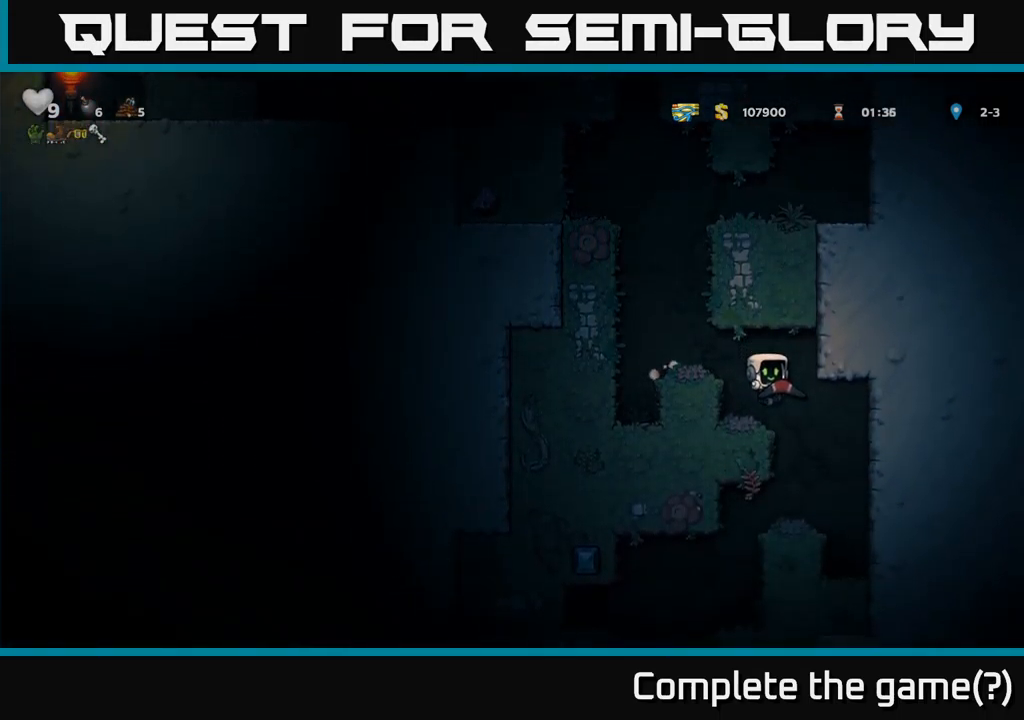
{"buttons": [], "left_stick": "center", "events": [[66, "DPAD_RIGHT", "down"], [116, "DPAD_RIGHT", "up"]]}
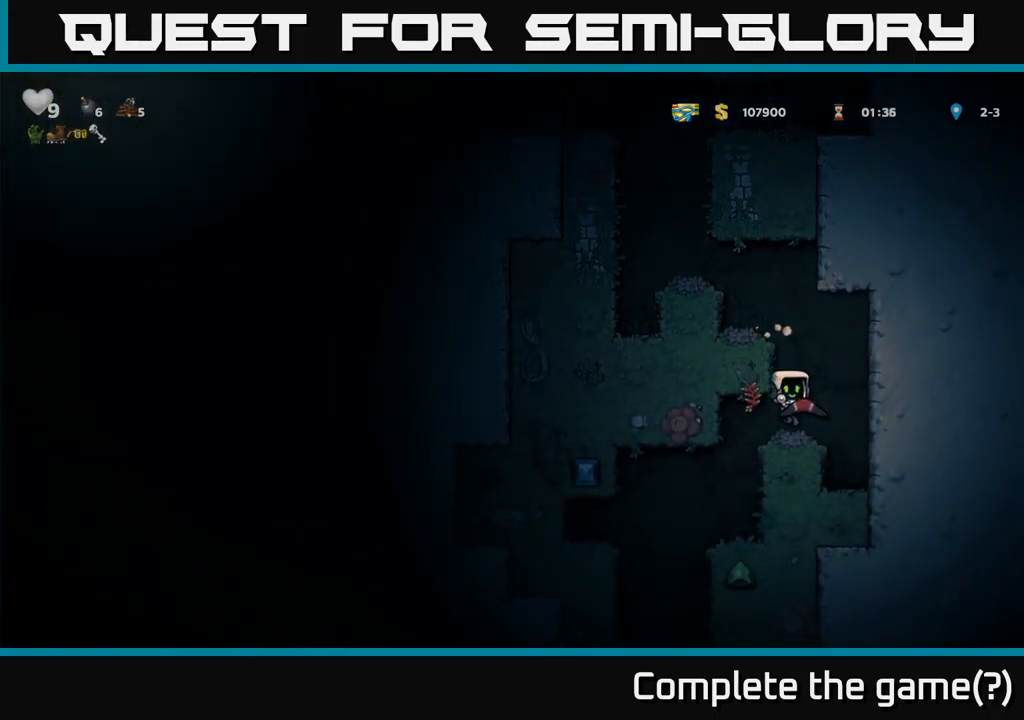
{"buttons": [], "left_stick": "center", "events": [[150, "DPAD_LEFT", "down"], [266, "DPAD_LEFT", "up"]]}
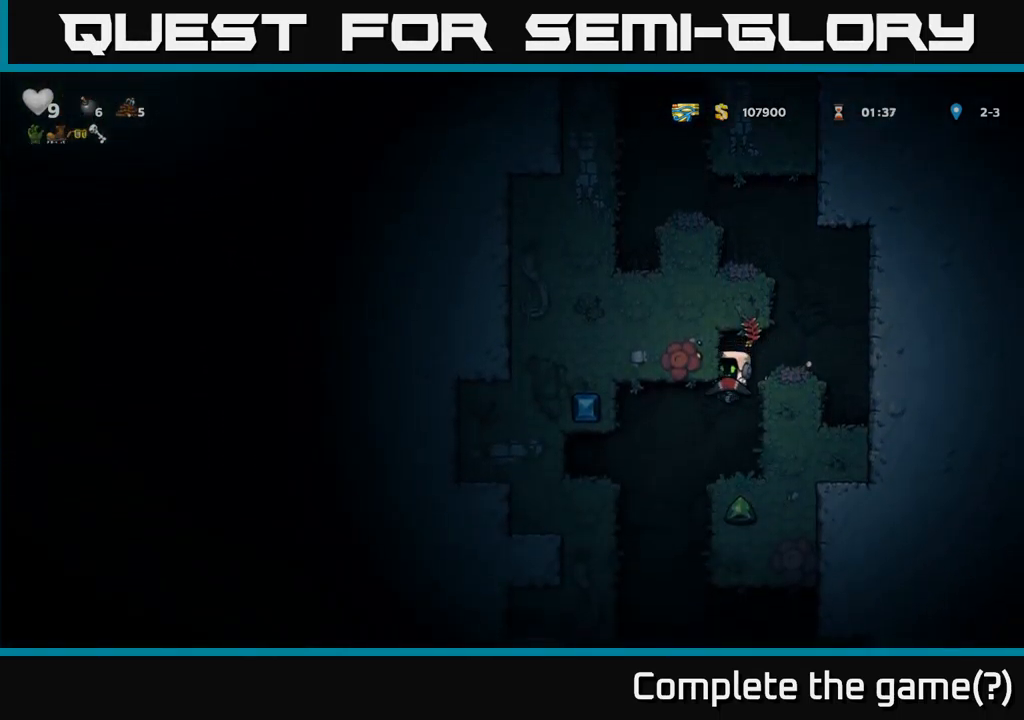
{"buttons": [], "left_stick": "center", "events": [[233, "DPAD_LEFT", "down"], [366, "DPAD_LEFT", "up"]]}
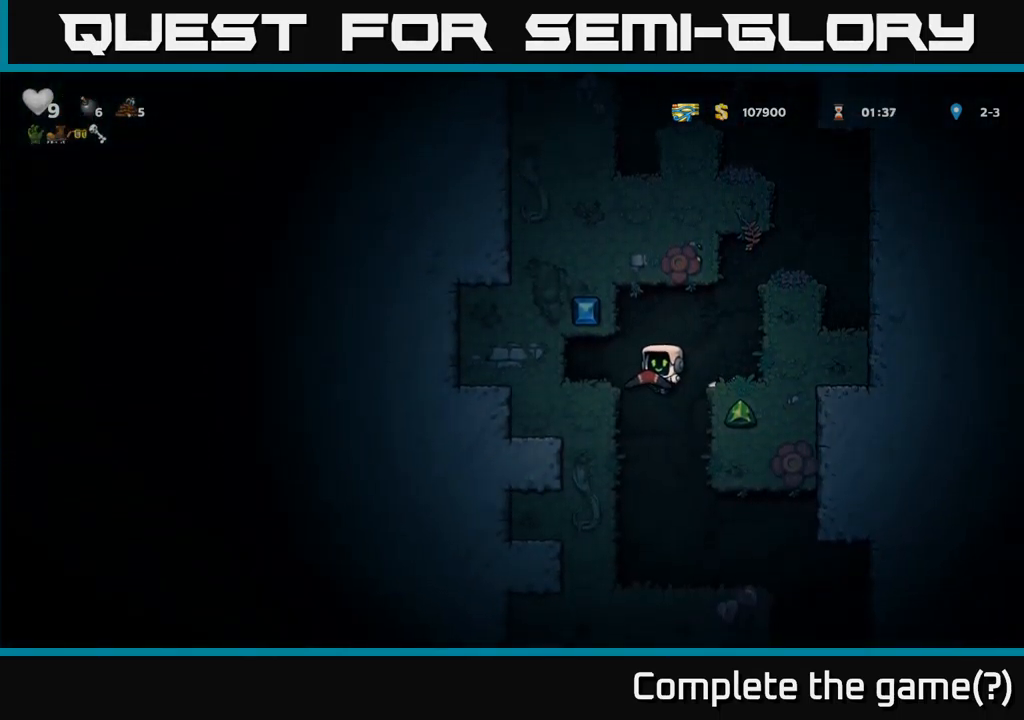
{"buttons": ["DPAD_RIGHT"], "left_stick": "center", "events": [[266, "DPAD_RIGHT", "down"]]}
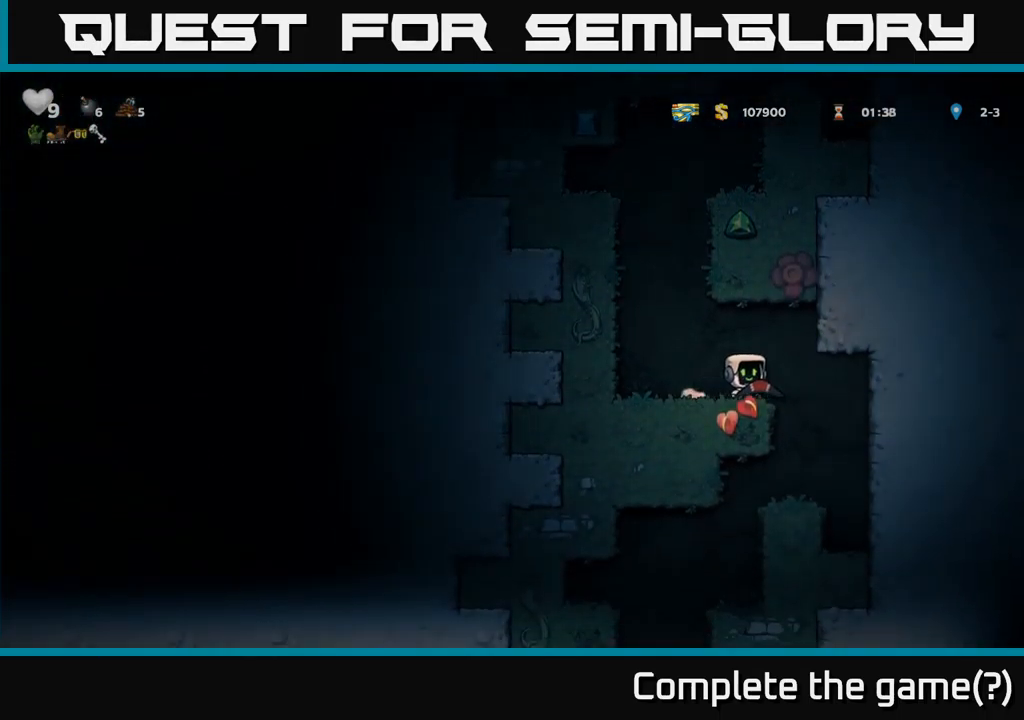
{"buttons": [], "left_stick": "center", "events": [[117, "DPAD_RIGHT", "up"], [367, "DPAD_LEFT", "down"], [500, "DPAD_LEFT", "up"]]}
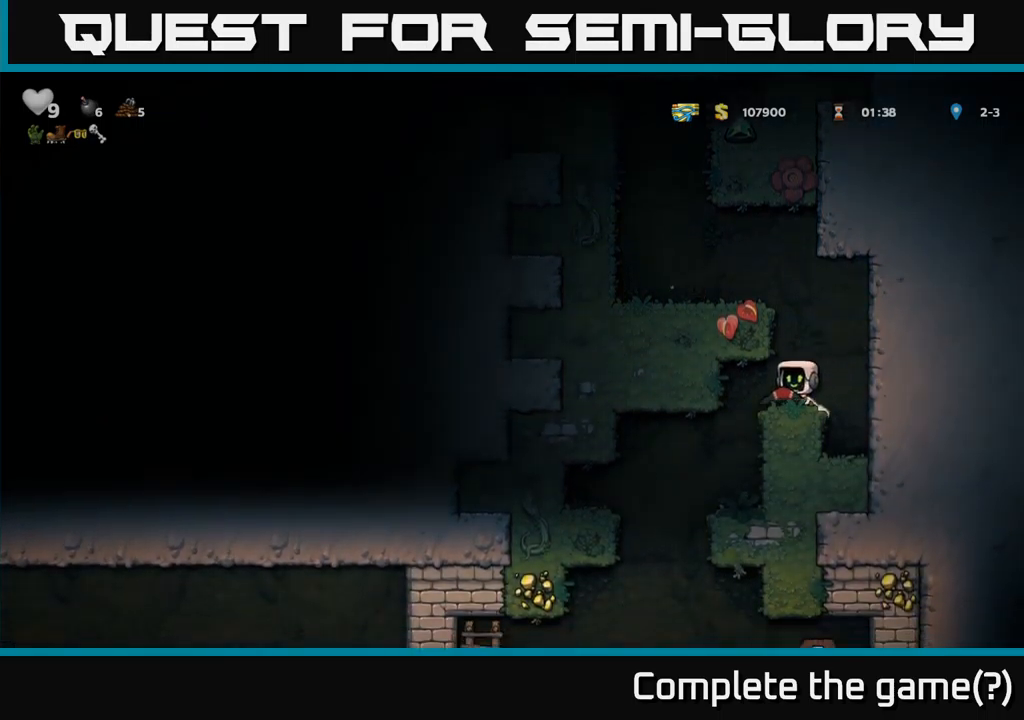
{"buttons": [], "left_stick": "center", "events": [[83, "DPAD_LEFT", "down"], [200, "DPAD_LEFT", "up"]]}
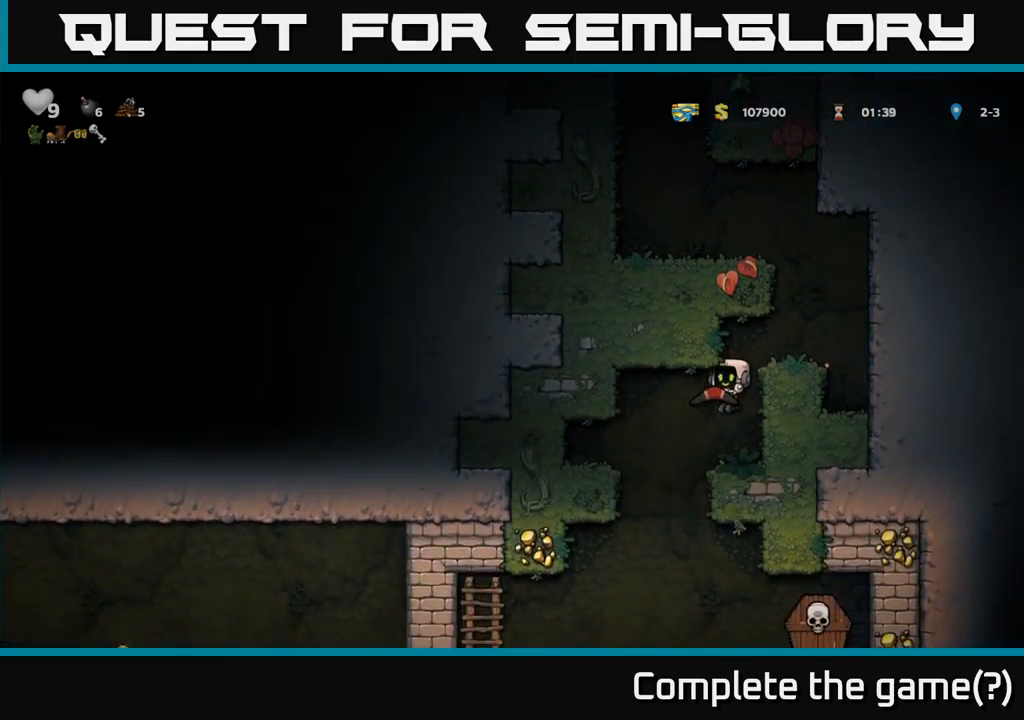
{"buttons": [], "left_stick": "center", "events": [[233, "DPAD_LEFT", "down"], [383, "DPAD_LEFT", "up"]]}
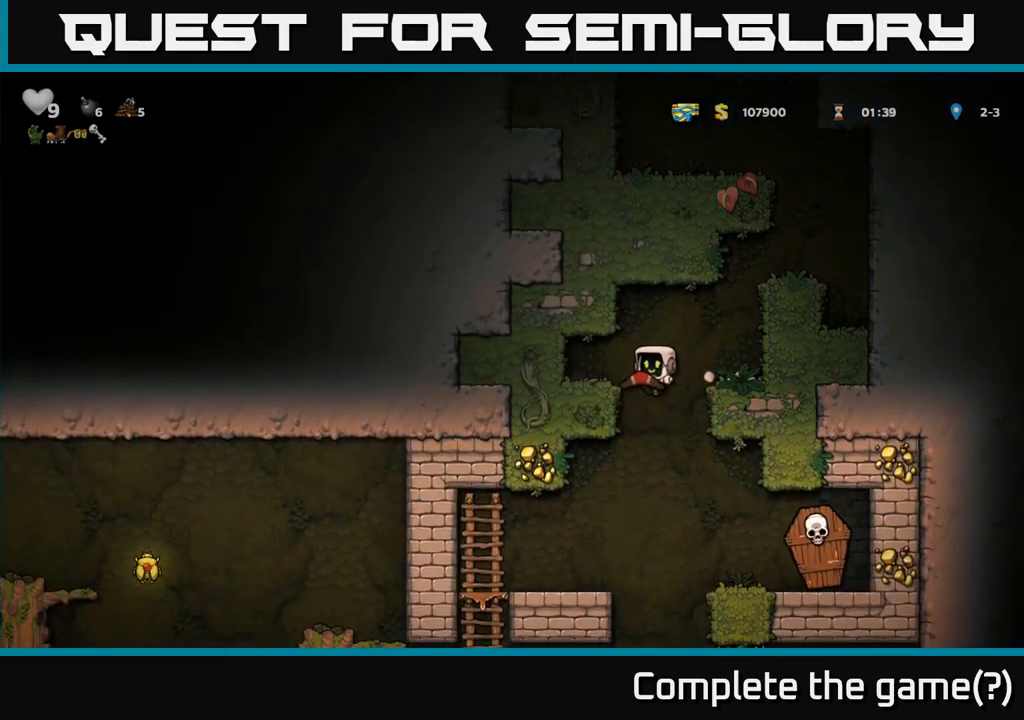
{"buttons": ["DPAD_RIGHT"], "left_stick": "center", "events": [[150, "DPAD_LEFT", "down"], [317, "DPAD_LEFT", "up"], [500, "DPAD_RIGHT", "down"]]}
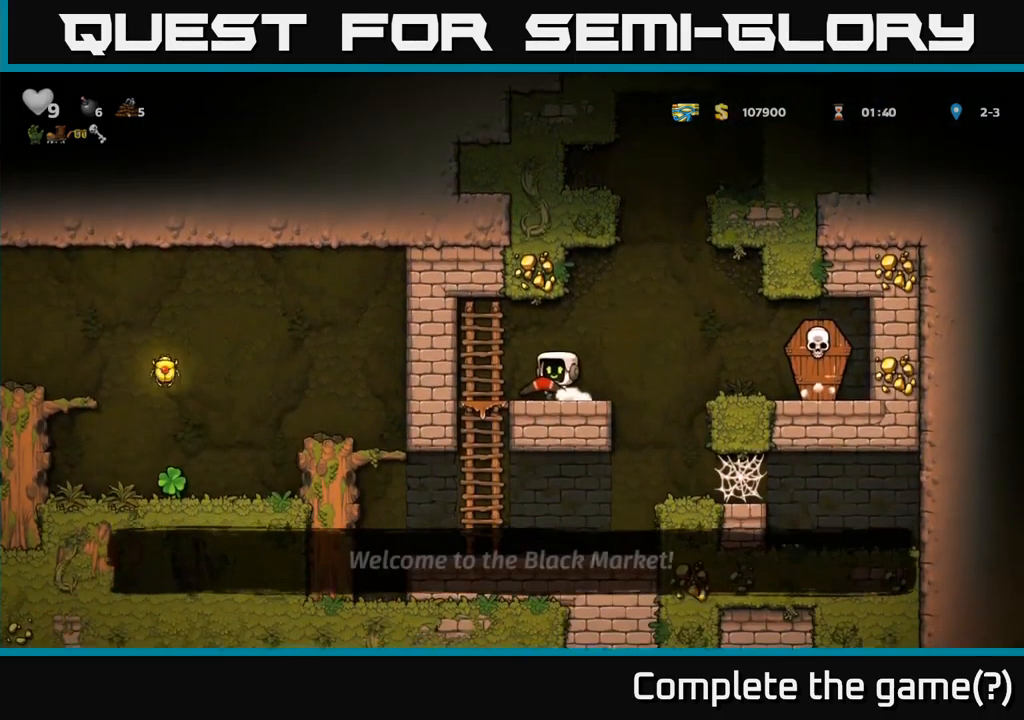
{"buttons": [], "left_stick": "center", "events": [[217, "DPAD_RIGHT", "up"]]}
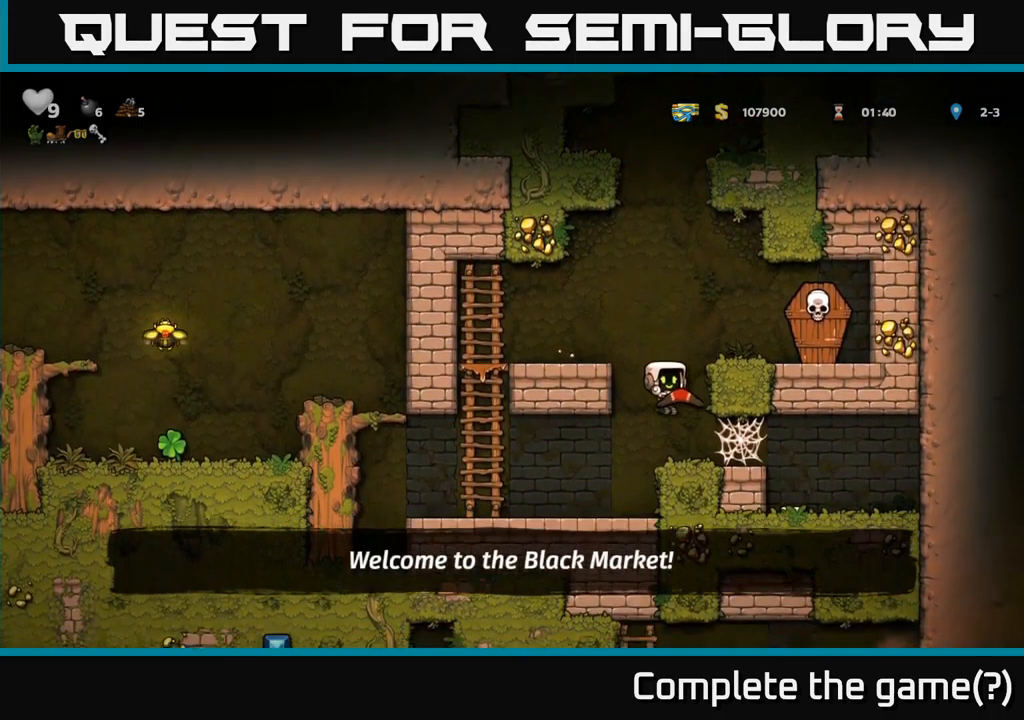
{"buttons": ["DPAD_LEFT"], "left_stick": "center", "events": [[33, "DPAD_LEFT", "down"]]}
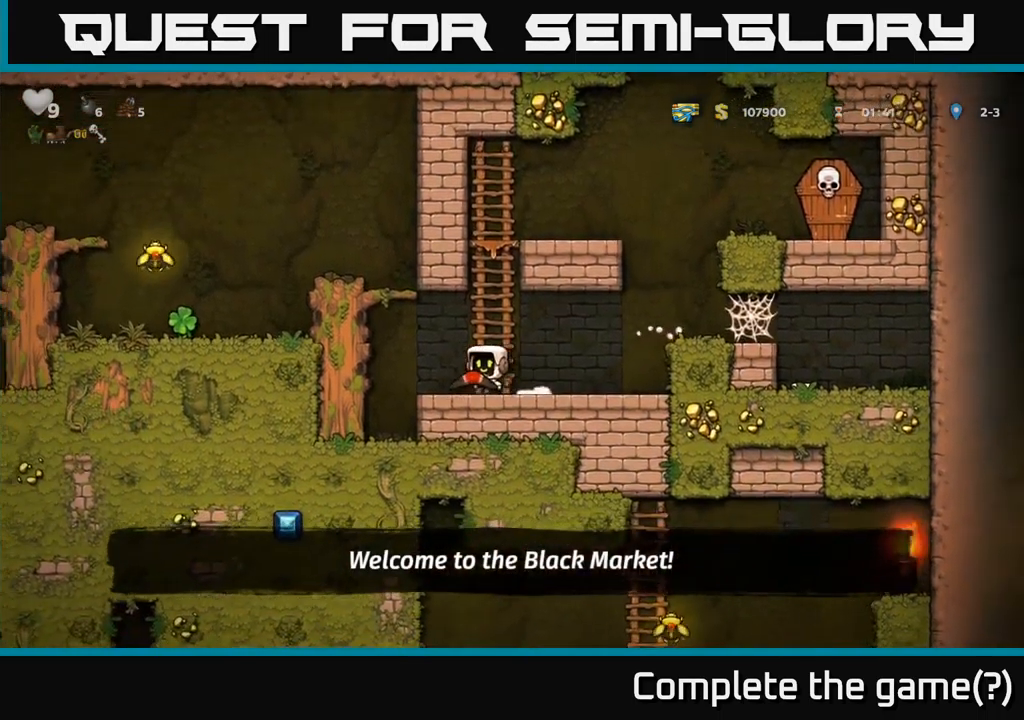
{"buttons": [], "left_stick": "center", "events": [[33, "A", "down"], [217, "A", "up"], [300, "A", "down"], [433, "A", "up"], [483, "DPAD_LEFT", "up"]]}
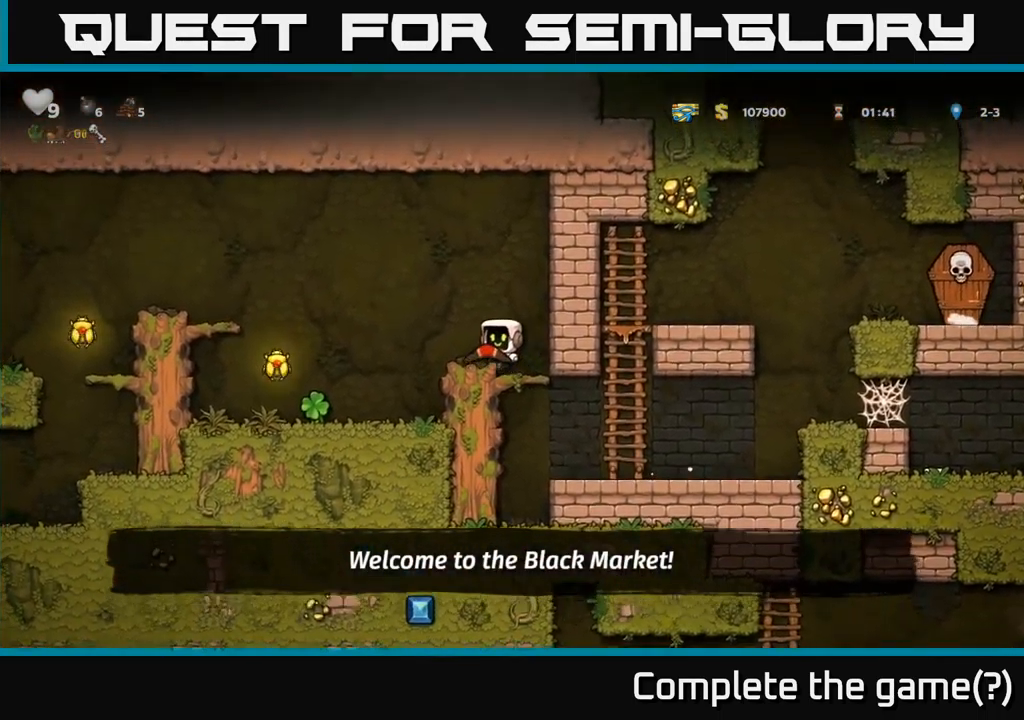
{"buttons": ["DPAD_LEFT"], "left_stick": "center", "events": [[150, "DPAD_LEFT", "down"], [217, "A", "down"], [400, "A", "up"]]}
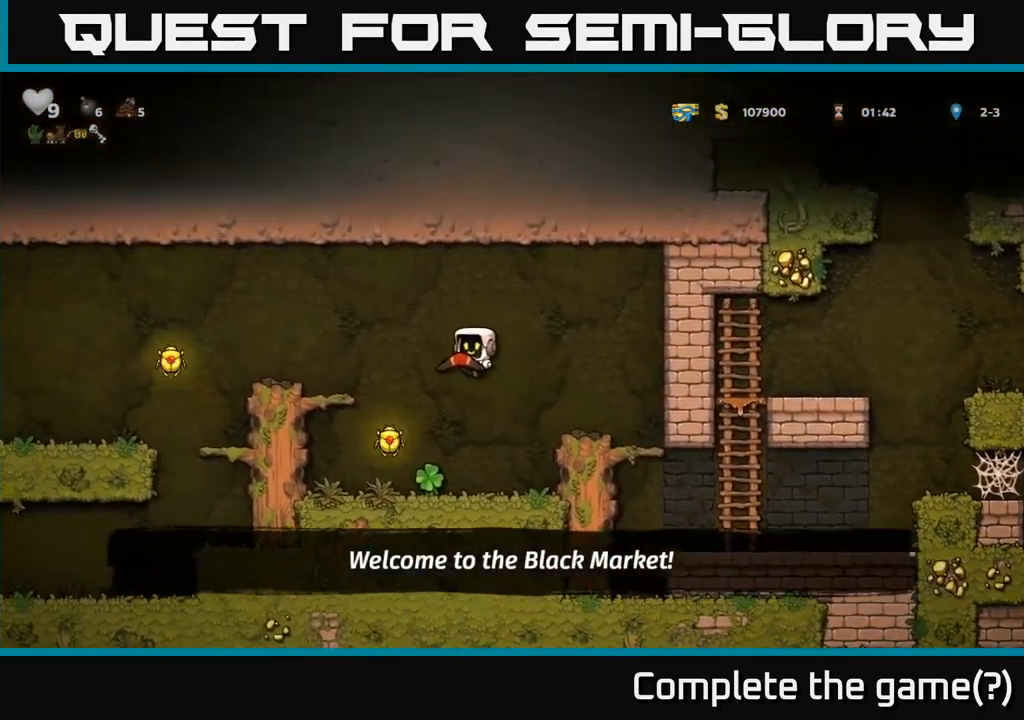
{"buttons": ["A", "DPAD_LEFT"], "left_stick": "center", "events": [[150, "DPAD_LEFT", "up"], [200, "DPAD_RIGHT", "down"], [367, "DPAD_RIGHT", "up"], [400, "DPAD_LEFT", "down"], [450, "A", "down"]]}
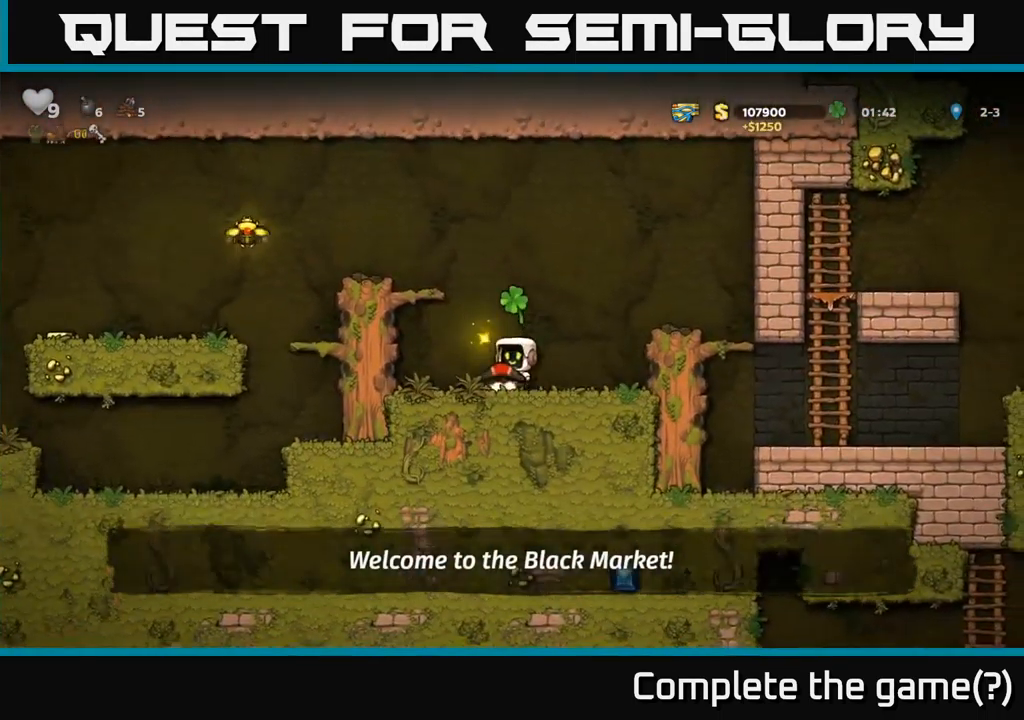
{"buttons": [], "left_stick": "center", "events": [[167, "A", "up"], [317, "A", "down"], [433, "A", "up"], [483, "DPAD_LEFT", "up"]]}
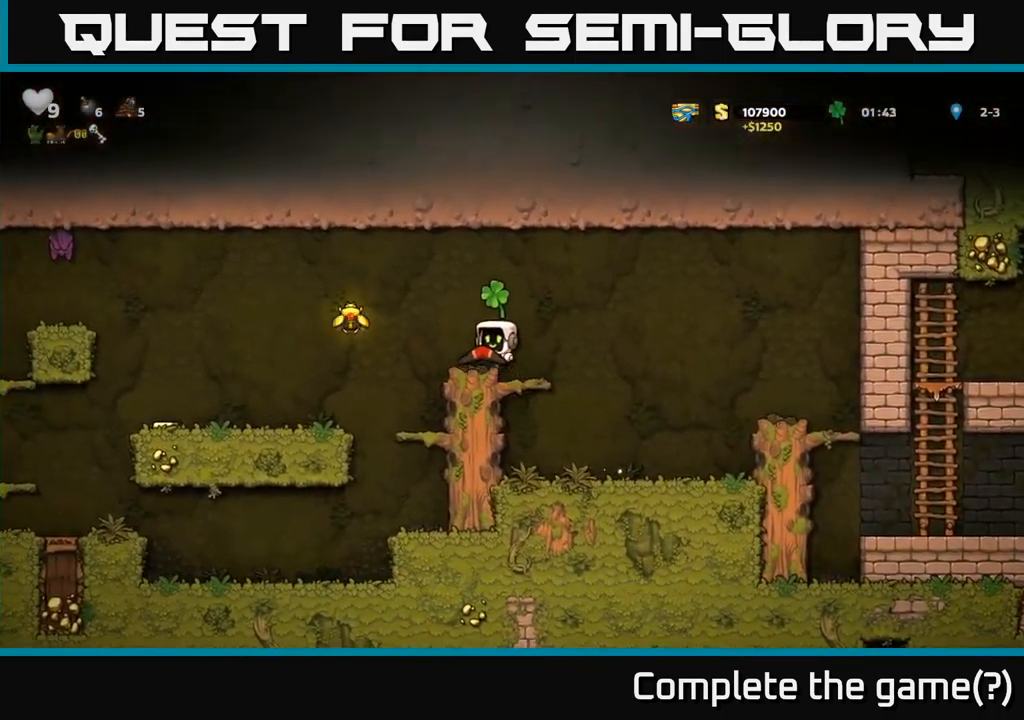
{"buttons": ["DPAD_LEFT"], "left_stick": "center", "events": [[150, "DPAD_LEFT", "down"], [217, "A", "down"], [350, "A", "up"]]}
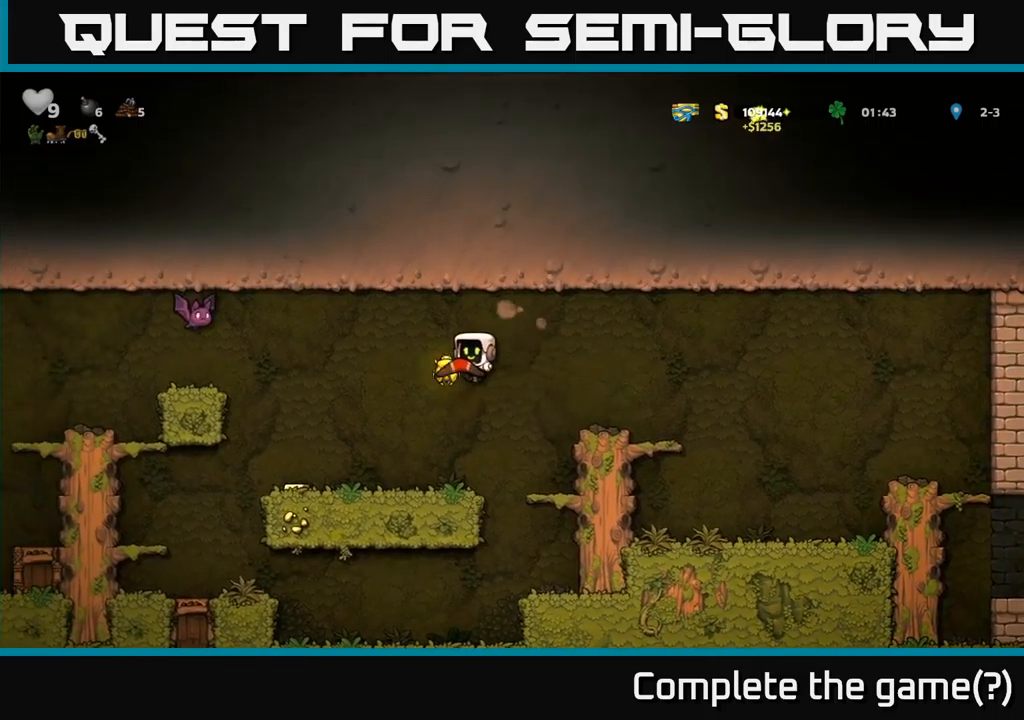
{"buttons": [], "left_stick": "center", "events": [[167, "DPAD_LEFT", "up"], [350, "DPAD_UP", "down"], [367, "A", "down"], [384, "X", "down"], [450, "X", "up"], [484, "A", "up"], [500, "DPAD_UP", "up"]]}
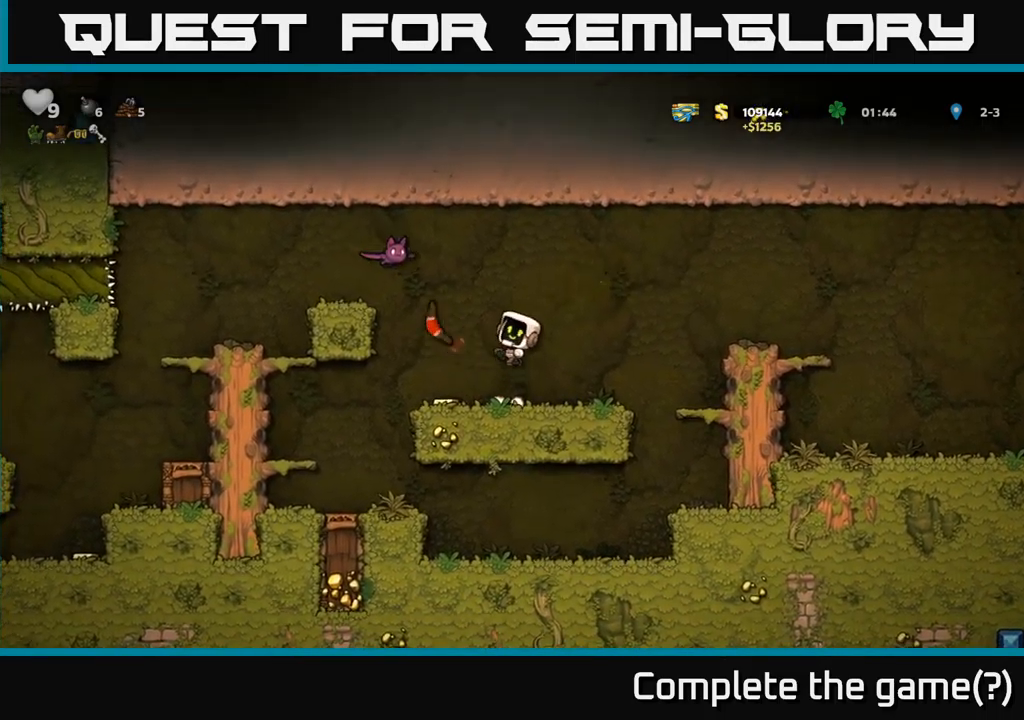
{"buttons": ["DPAD_LEFT"], "left_stick": "center", "events": [[334, "DPAD_LEFT", "down"]]}
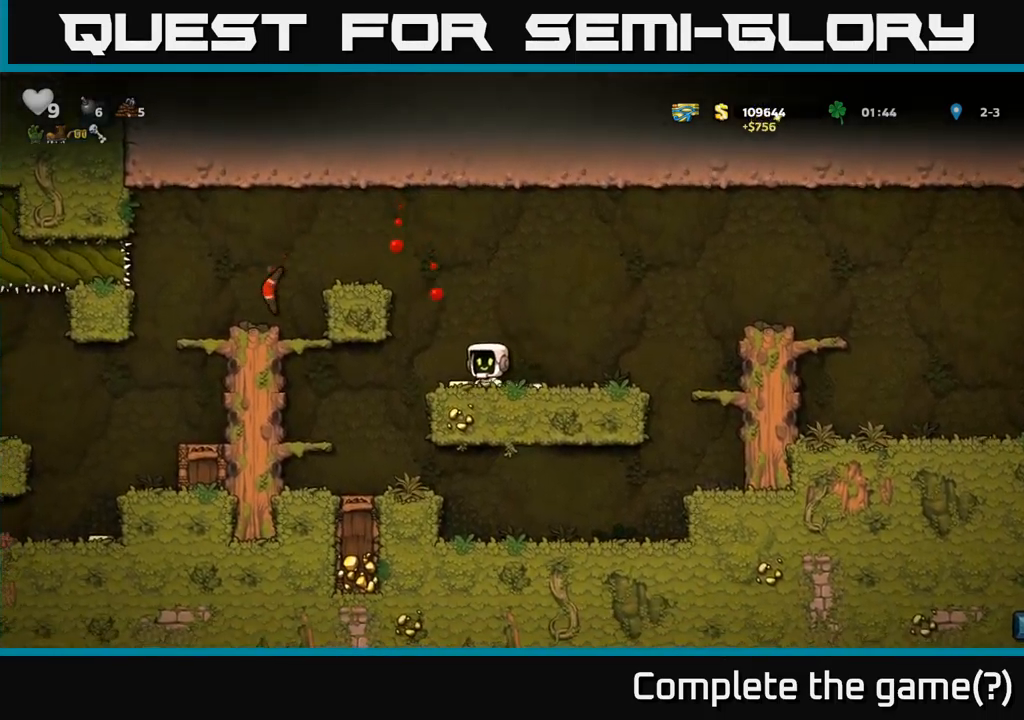
{"buttons": ["DPAD_LEFT"], "left_stick": "center", "events": [[34, "A", "down"], [134, "DPAD_LEFT", "up"], [200, "DPAD_LEFT", "down"], [234, "A", "up"], [317, "A", "down"], [484, "A", "up"]]}
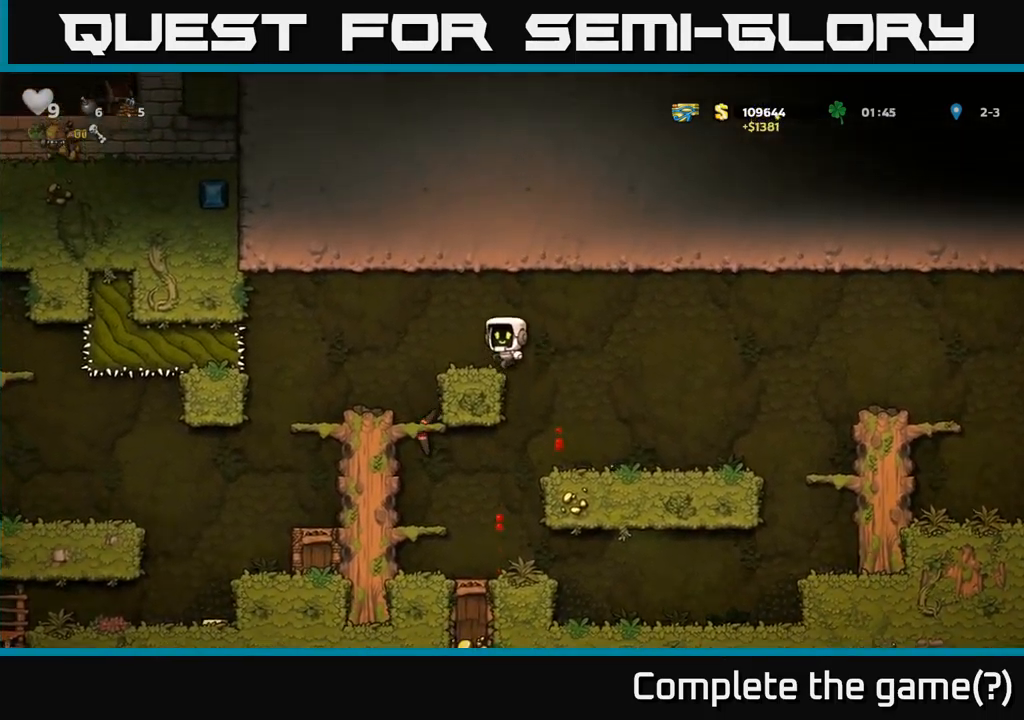
{"buttons": [], "left_stick": "center", "events": [[84, "DPAD_LEFT", "up"]]}
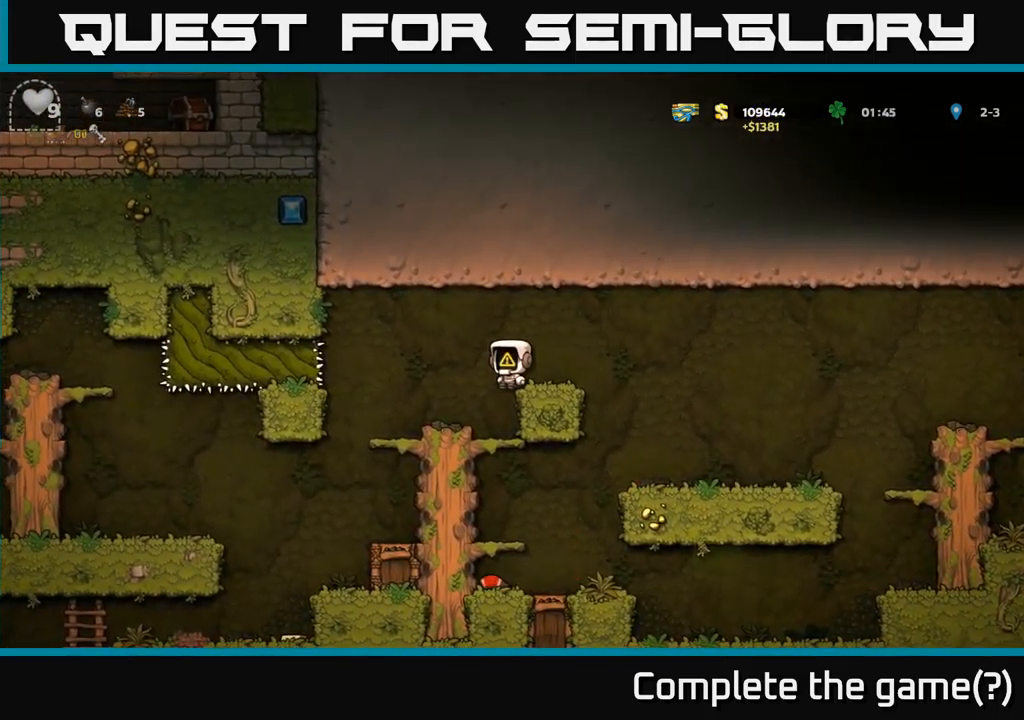
{"buttons": ["DPAD_DOWN"], "left_stick": "center", "events": [[34, "DPAD_LEFT", "down"], [67, "DPAD_LEFT", "up"], [500, "DPAD_DOWN", "down"]]}
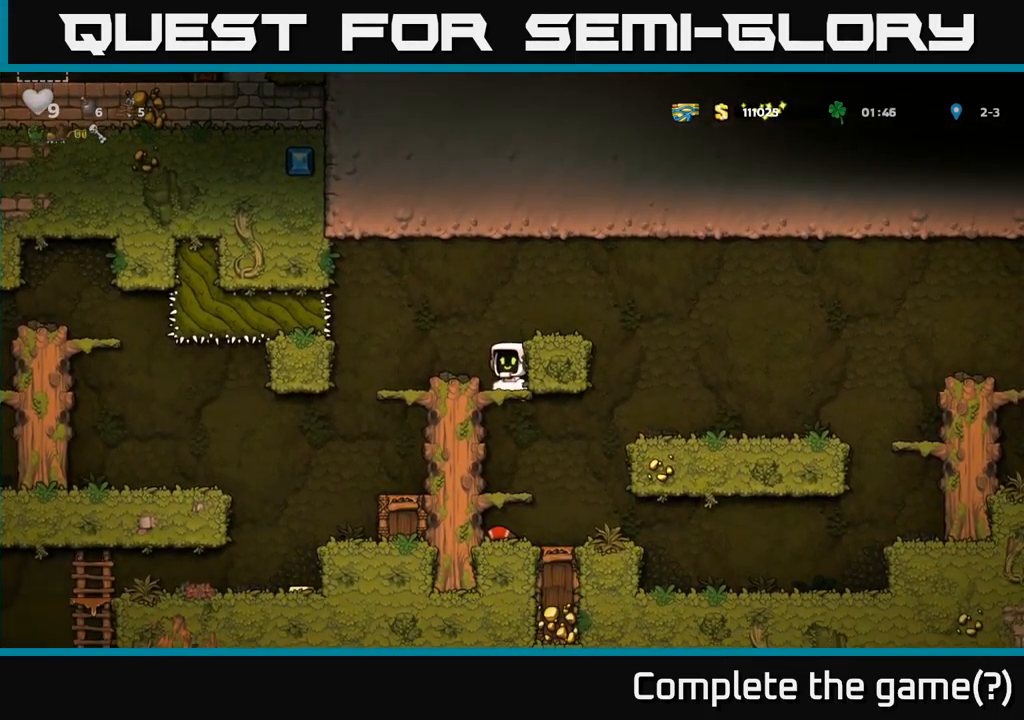
{"buttons": ["A", "DPAD_DOWN"], "left_stick": "center", "events": [[50, "A", "down"], [134, "A", "up"], [467, "A", "down"]]}
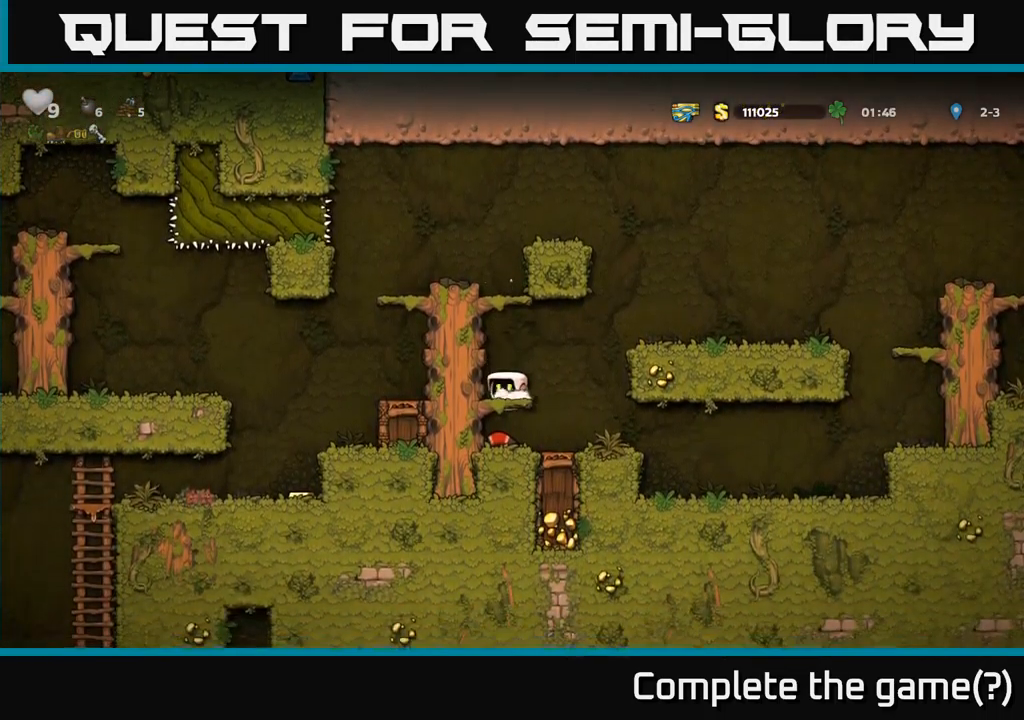
{"buttons": ["A"], "left_stick": "center", "events": [[84, "A", "up"], [317, "X", "down"], [417, "DPAD_DOWN", "up"], [434, "A", "down"], [450, "X", "up"]]}